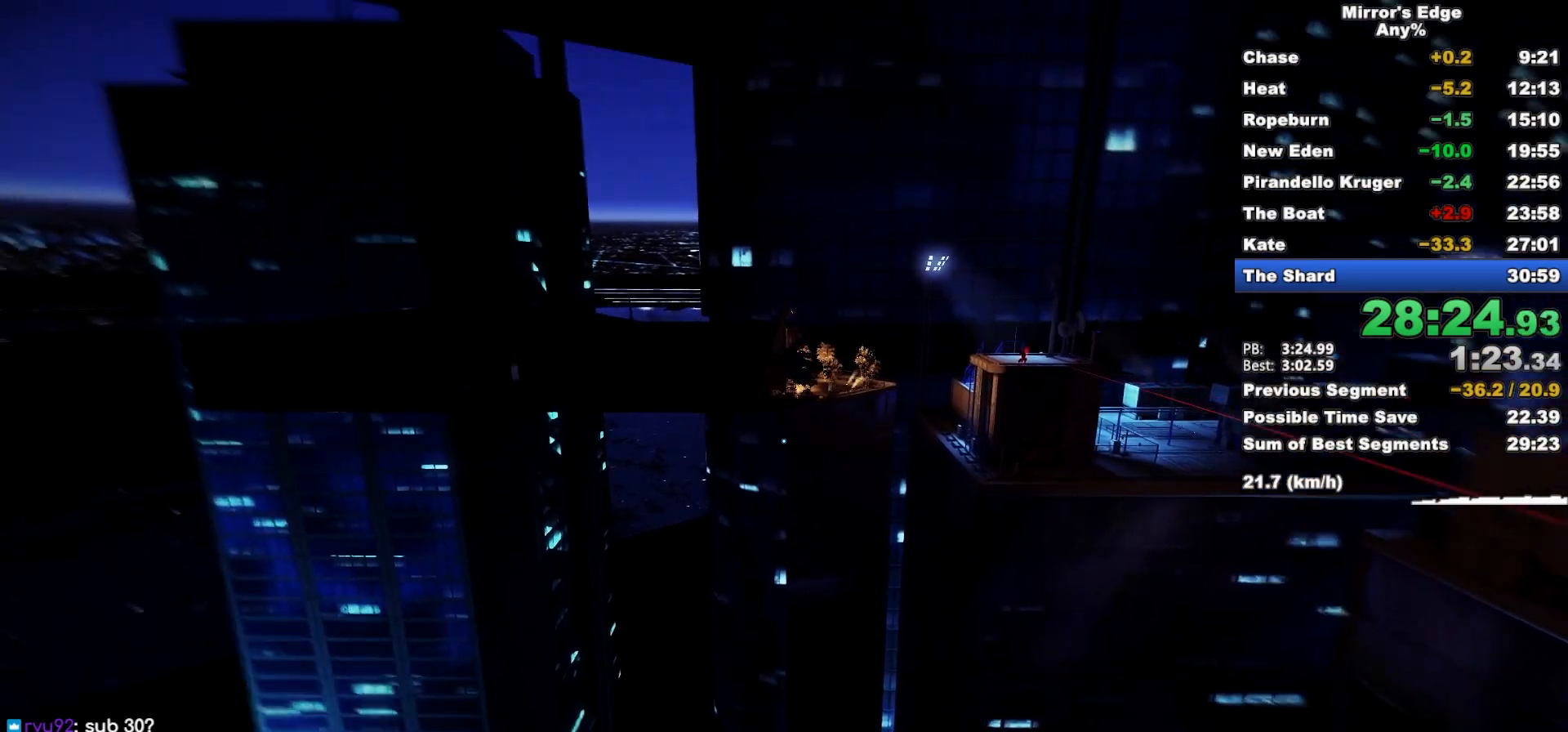
Gameplay with keyboard and mouse; each line is a JSON object with the keys and mouse buttons held at the frame after it. "events" lists presses ("down") and releases ("up") of "a", "d", "e", "q", "s", "shift", "space", "w", "mouse_left", "mouse_right", "mouse_wheel_up" and "mouse_wheel_down" between this image and that frame as [ms after this image, input, new state], when the widget could be followed in between. "mouse_left", "mouse_right", "mouse_wheel_up", "mouse_wheel_down" = the "left", "right", "wheel_up", "wheel_down" buttons of the "mouse" list. No other keys are recorded. Mouse movement is not recorded.
{"keys": ["w"], "mouse": [], "events": [[33, "space", "up"]]}
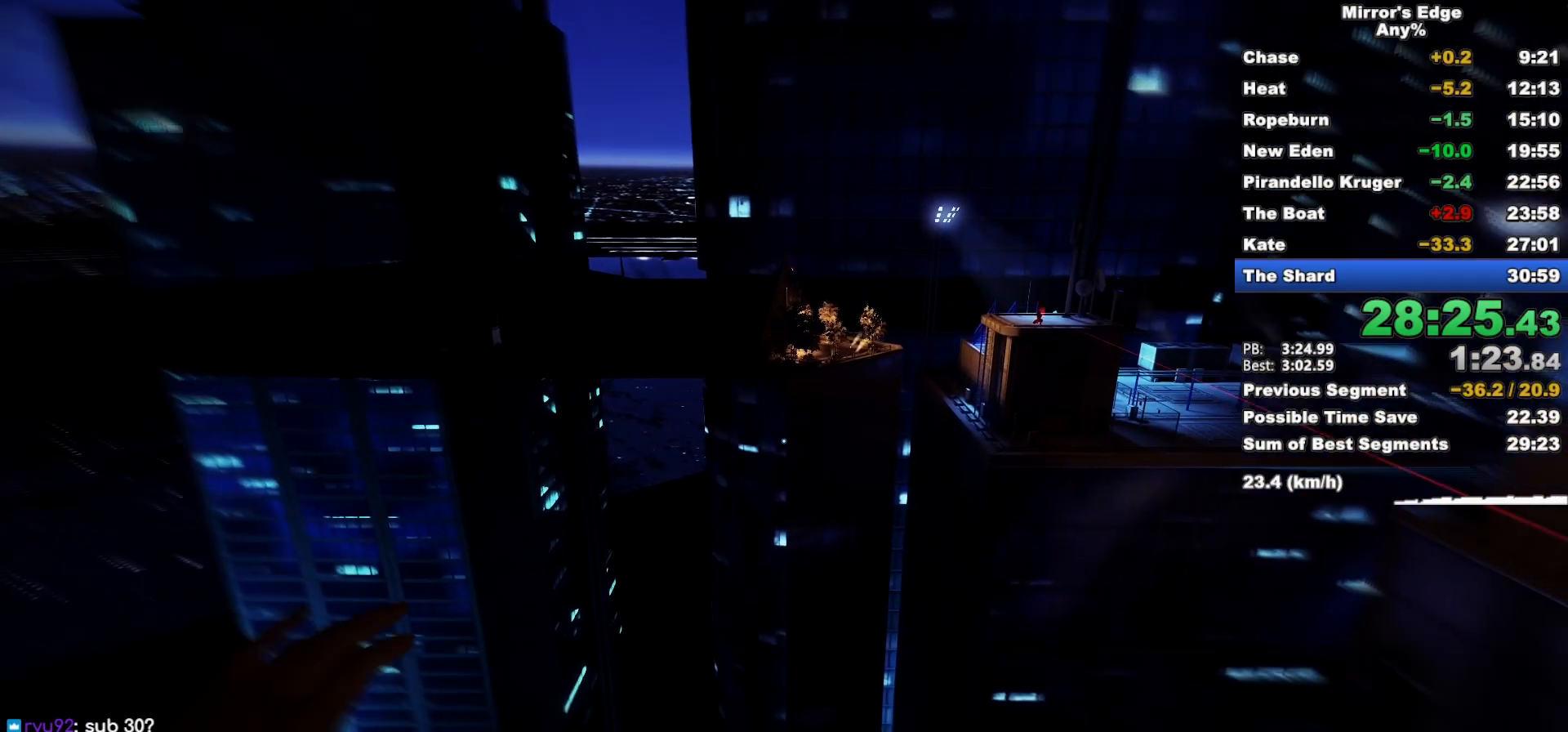
{"keys": ["w"], "mouse": [], "events": [[333, "space", "down"], [483, "space", "up"]]}
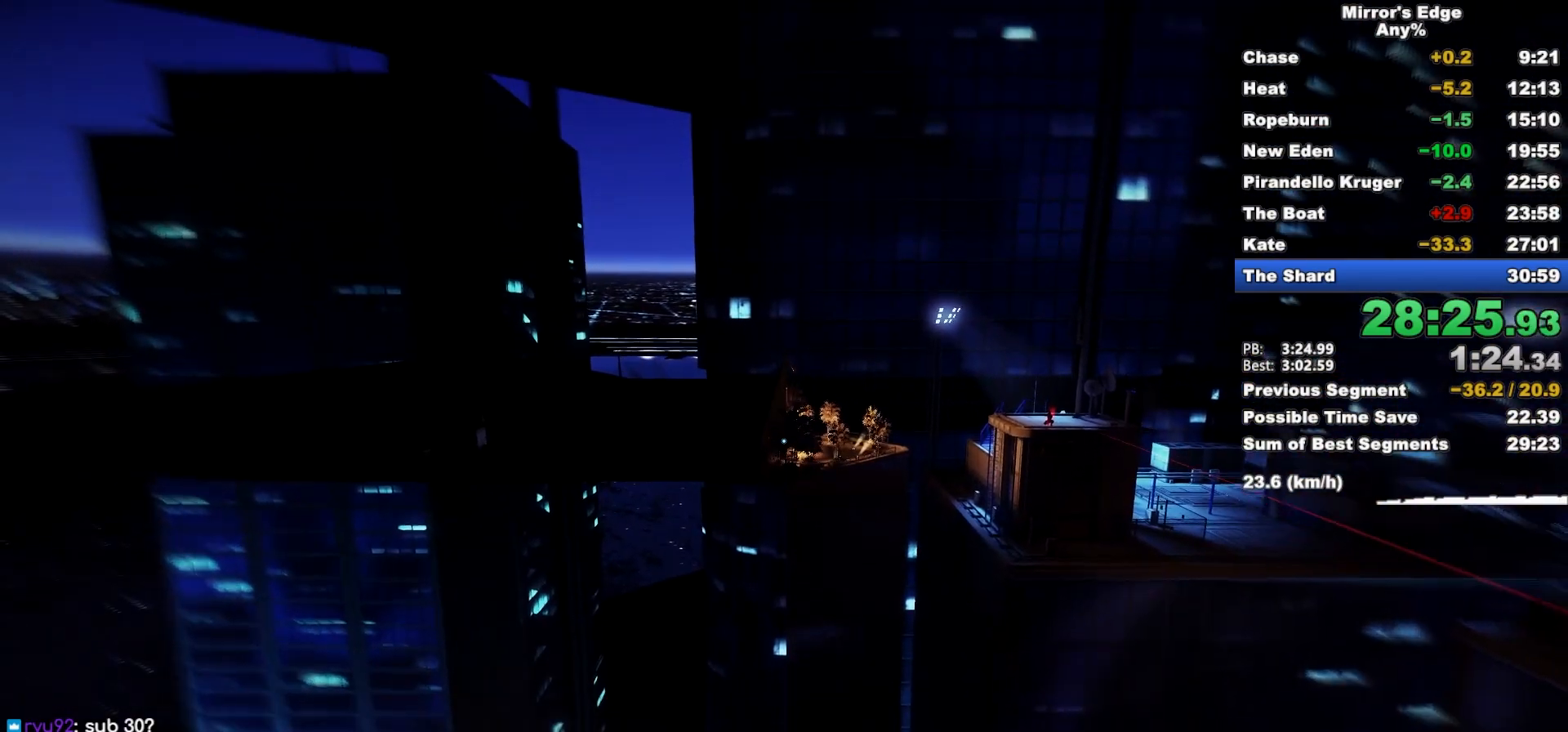
{"keys": ["w"], "mouse": [], "events": []}
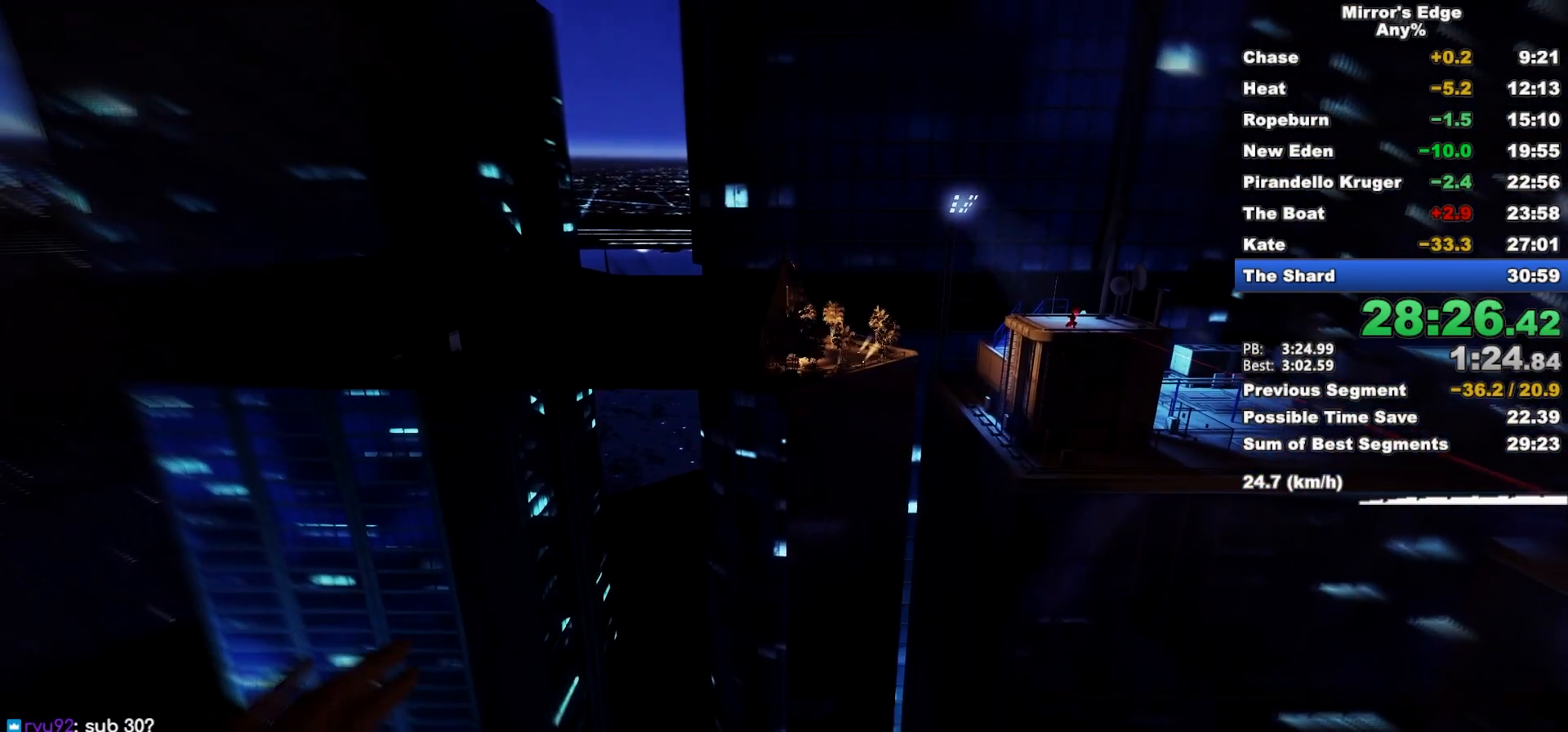
{"keys": ["w"], "mouse": [], "events": [[233, "space", "down"], [367, "space", "up"]]}
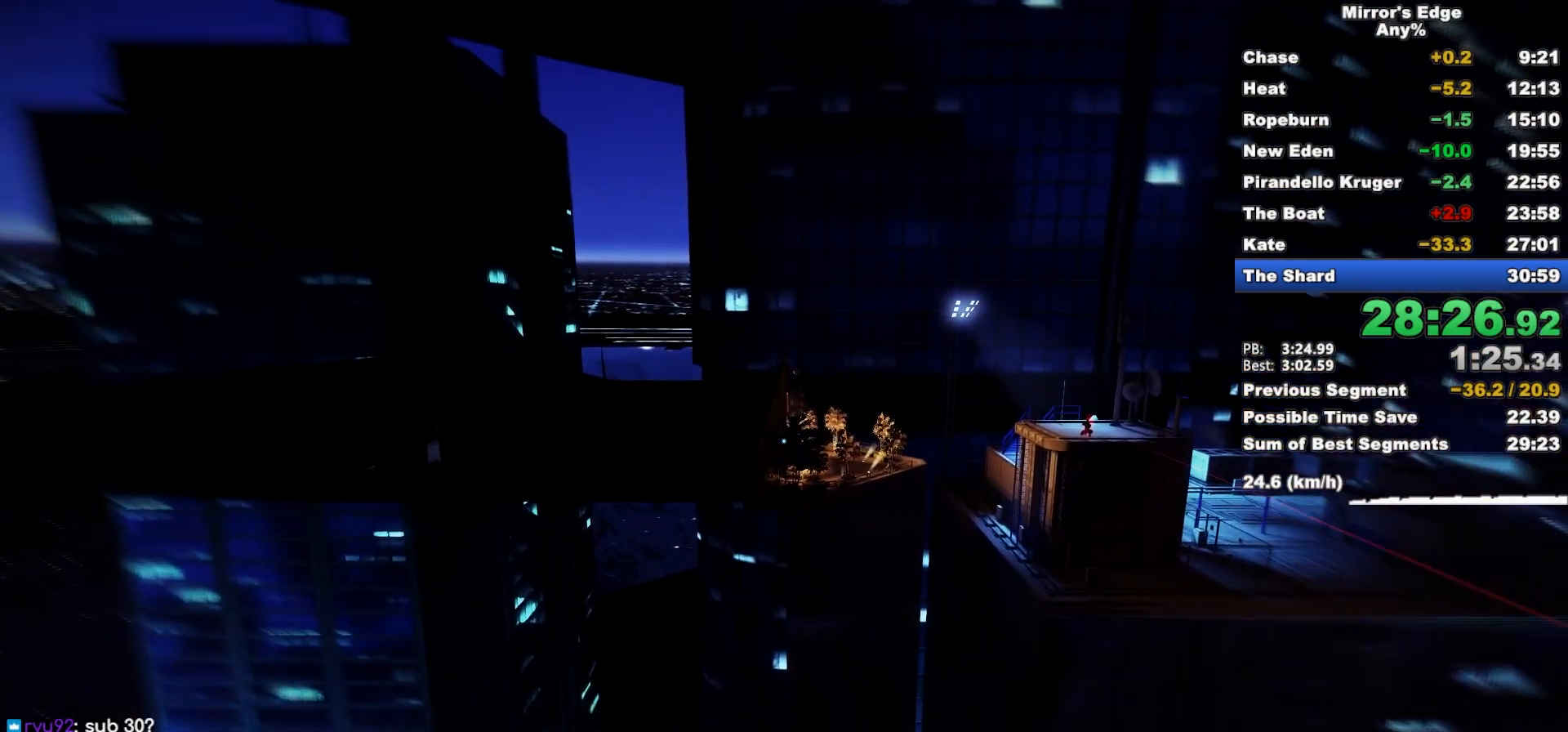
{"keys": ["w"], "mouse": [], "events": []}
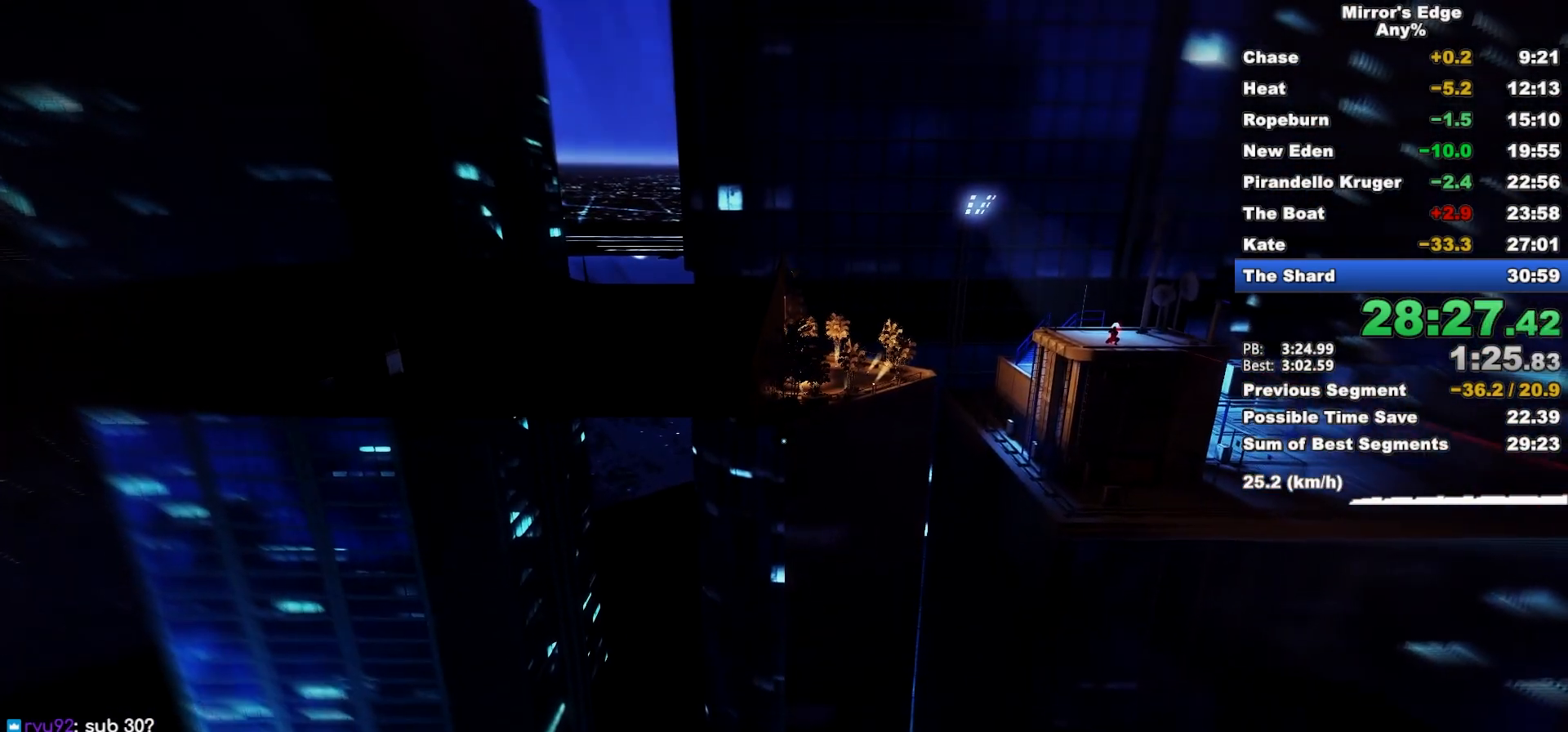
{"keys": ["w"], "mouse": [], "events": [[117, "space", "down"], [300, "space", "up"]]}
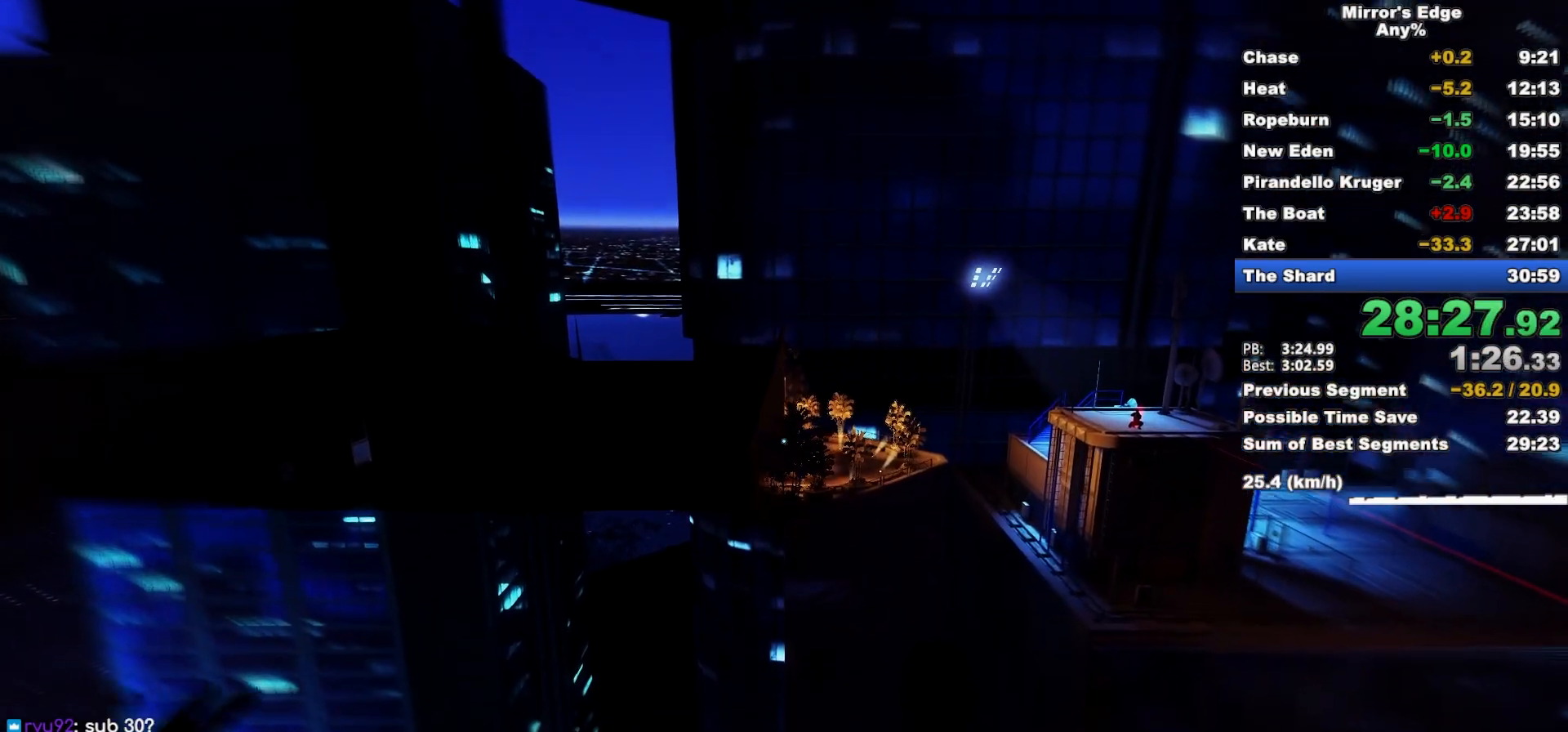
{"keys": ["w"], "mouse": [], "events": []}
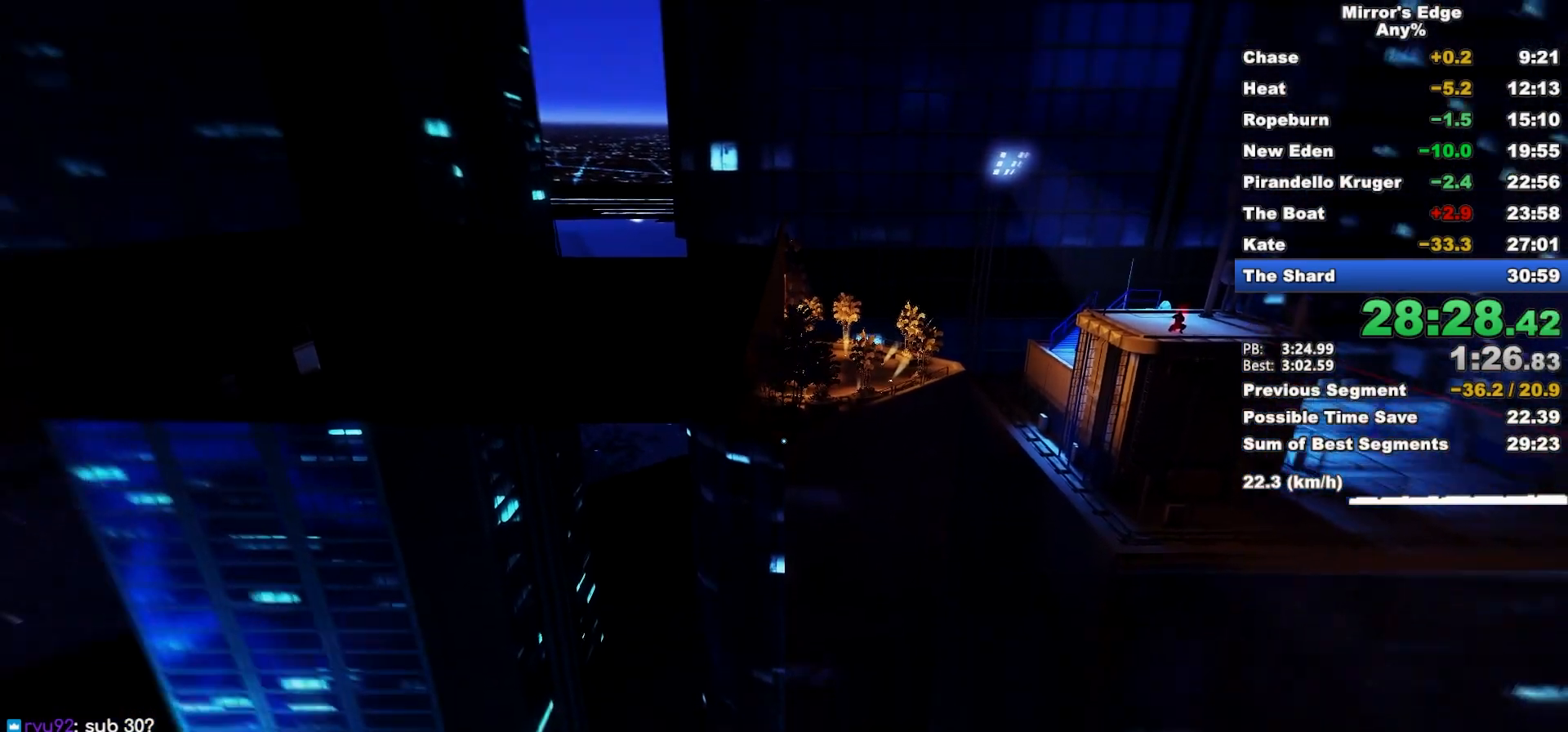
{"keys": ["w"], "mouse": [], "events": [[17, "space", "down"], [100, "space", "up"]]}
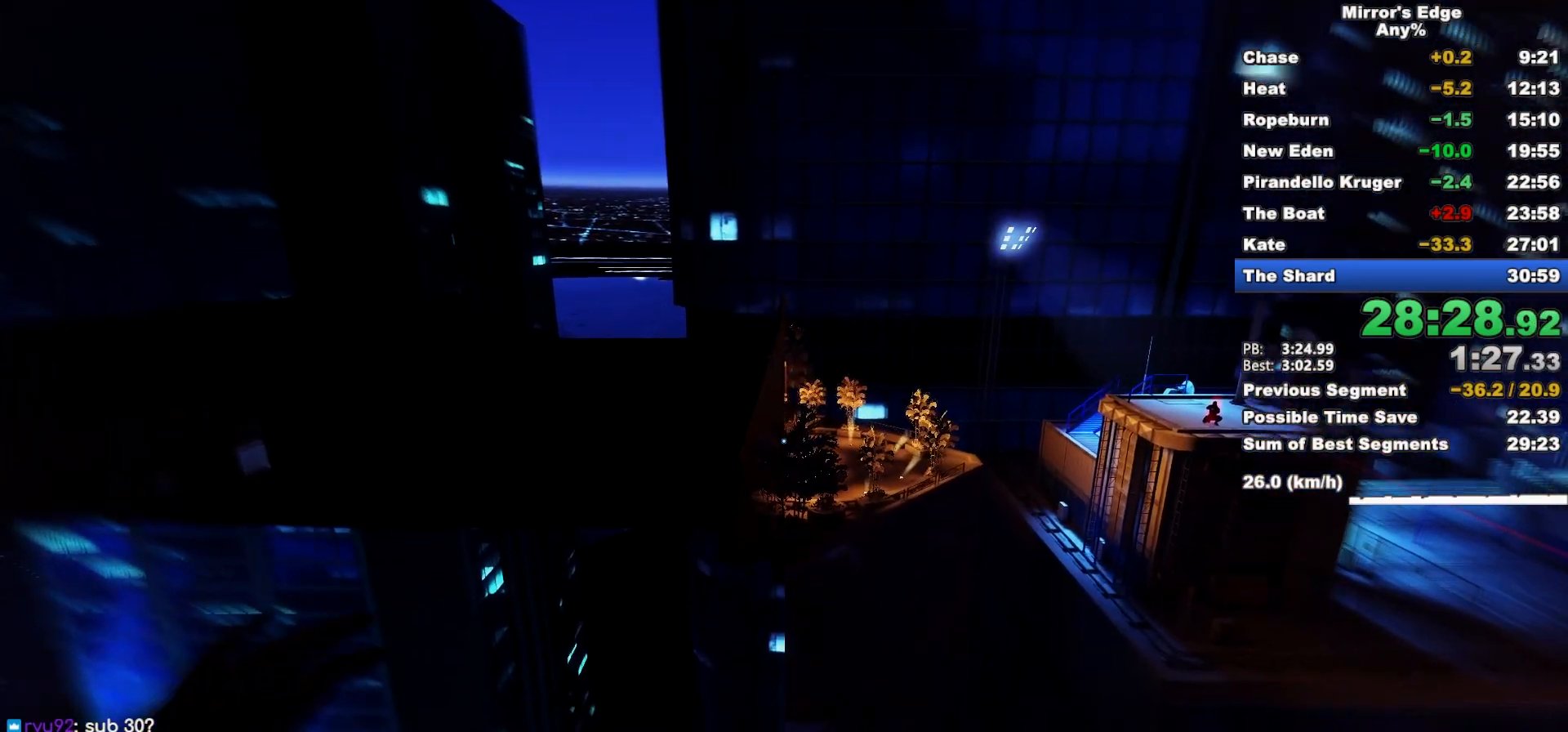
{"keys": ["w"], "mouse": [], "events": [[350, "space", "down"], [450, "space", "up"]]}
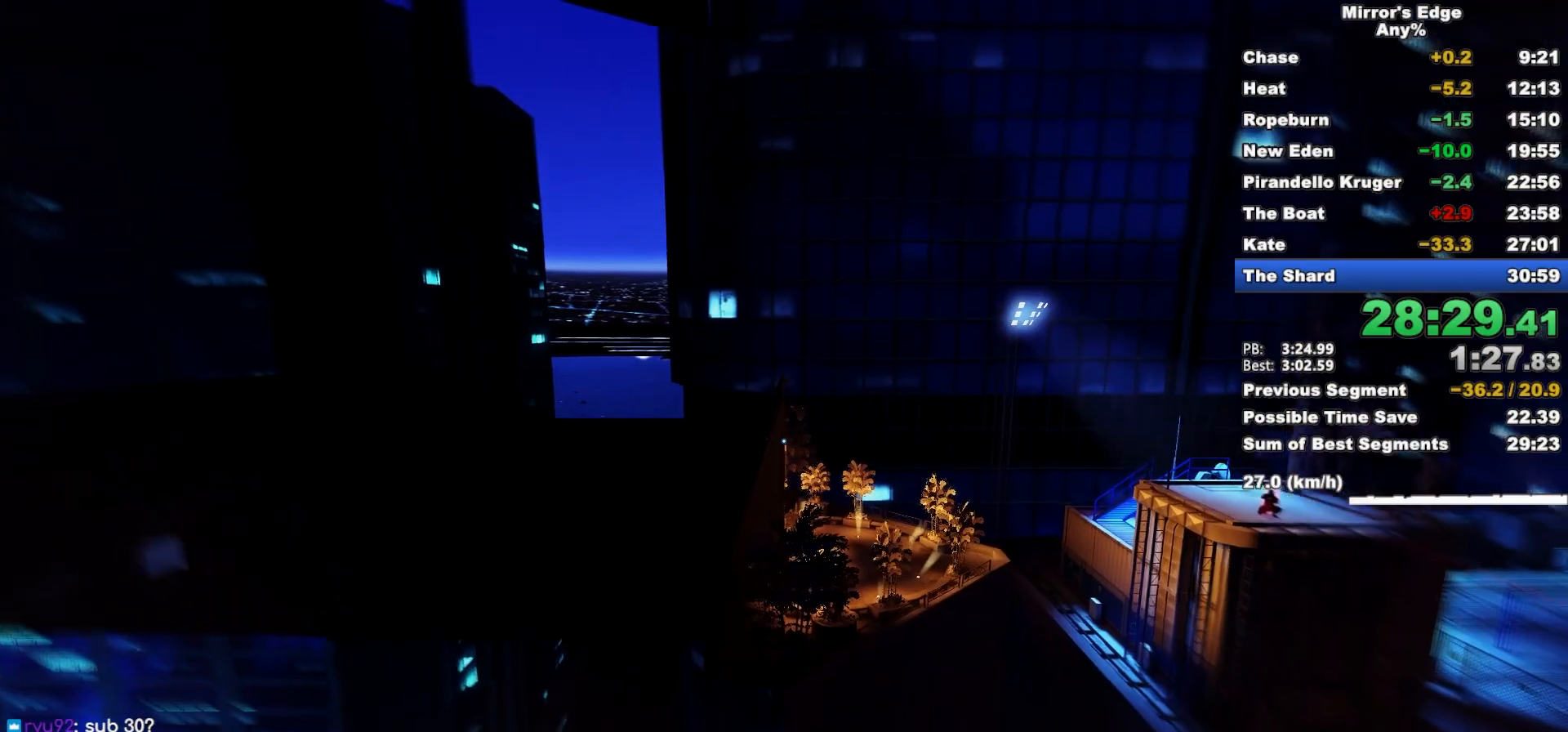
{"keys": ["w"], "mouse": [], "events": []}
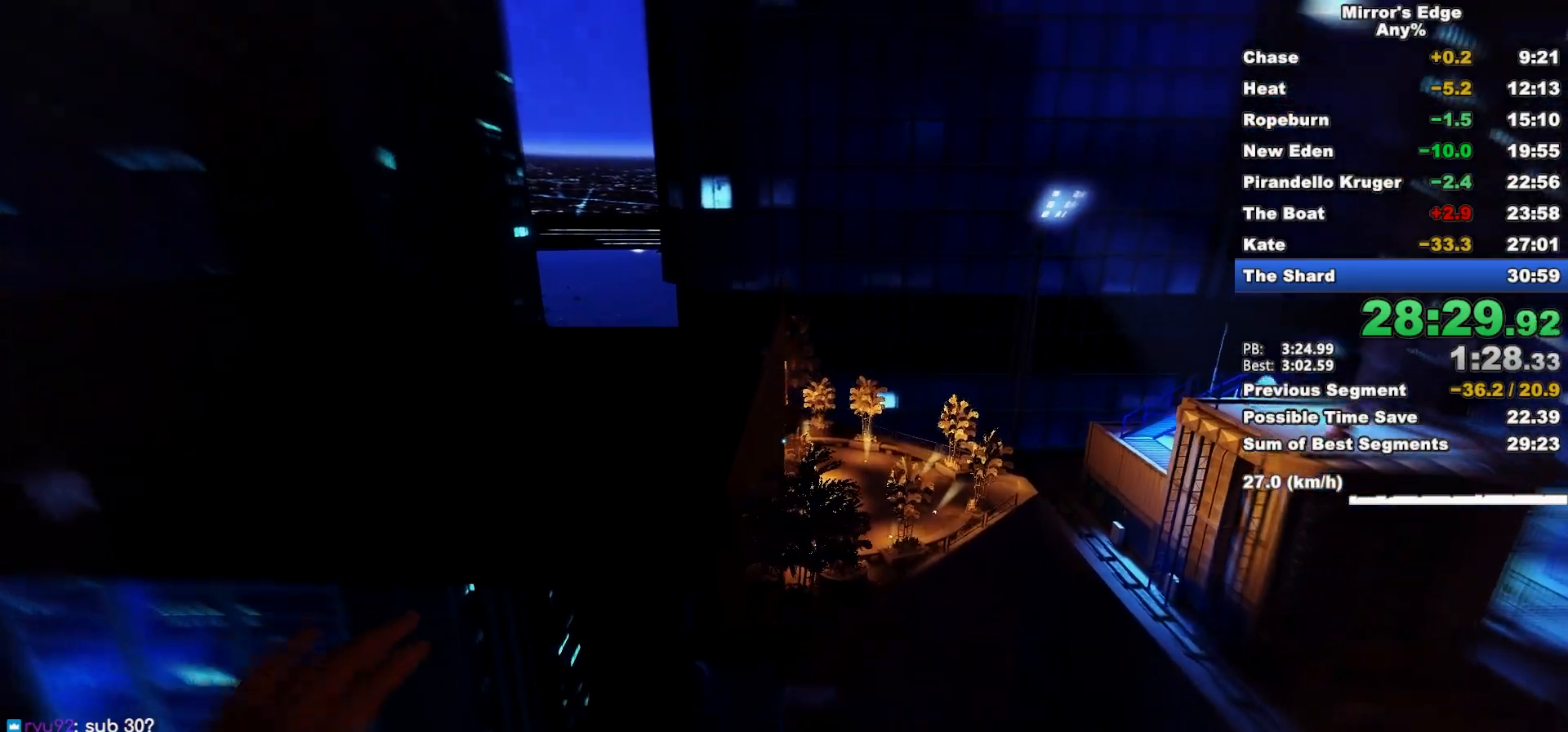
{"keys": ["w"], "mouse": [], "events": [[250, "space", "down"], [383, "space", "up"]]}
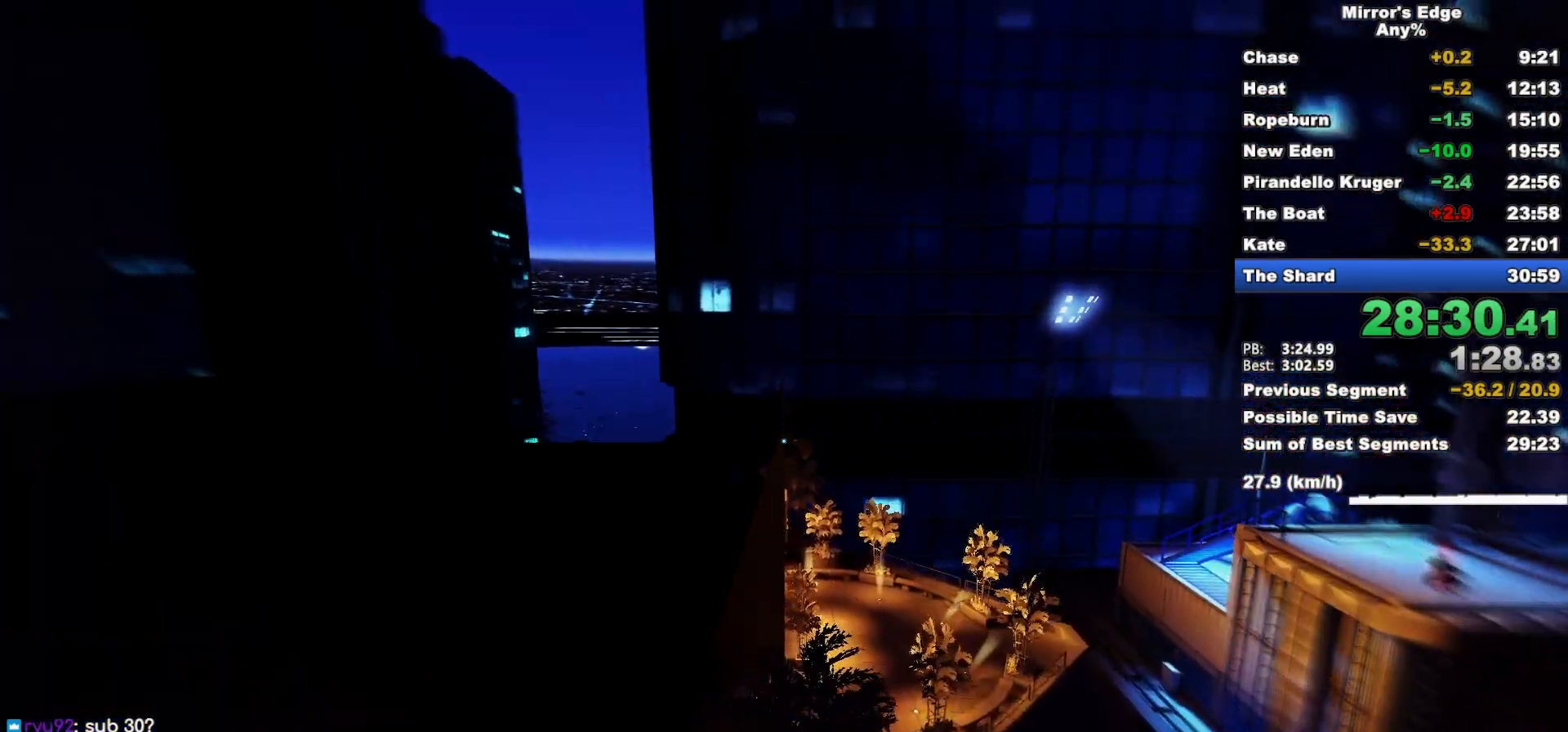
{"keys": ["w"], "mouse": [], "events": []}
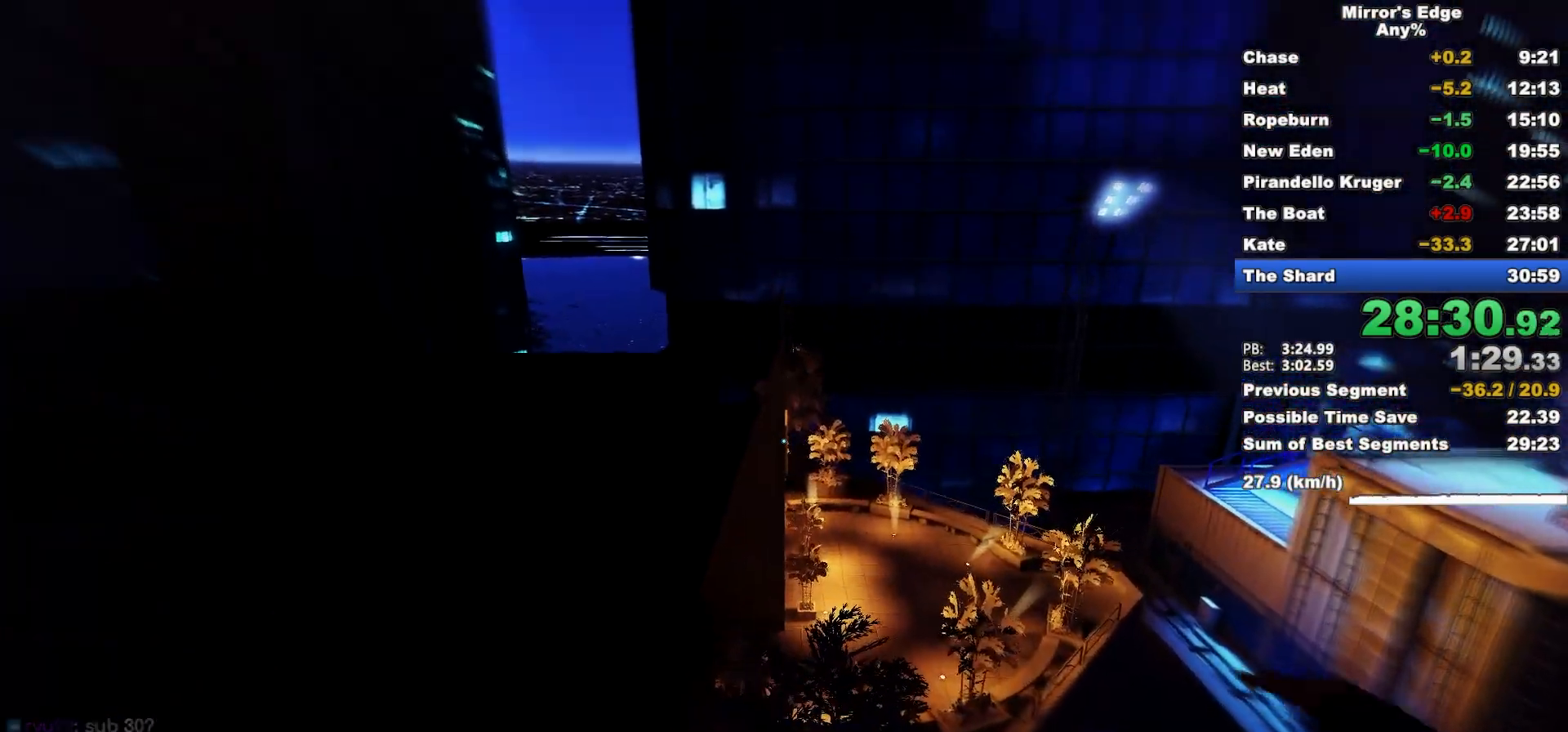
{"keys": ["w"], "mouse": [], "events": [[83, "space", "down"], [183, "space", "up"]]}
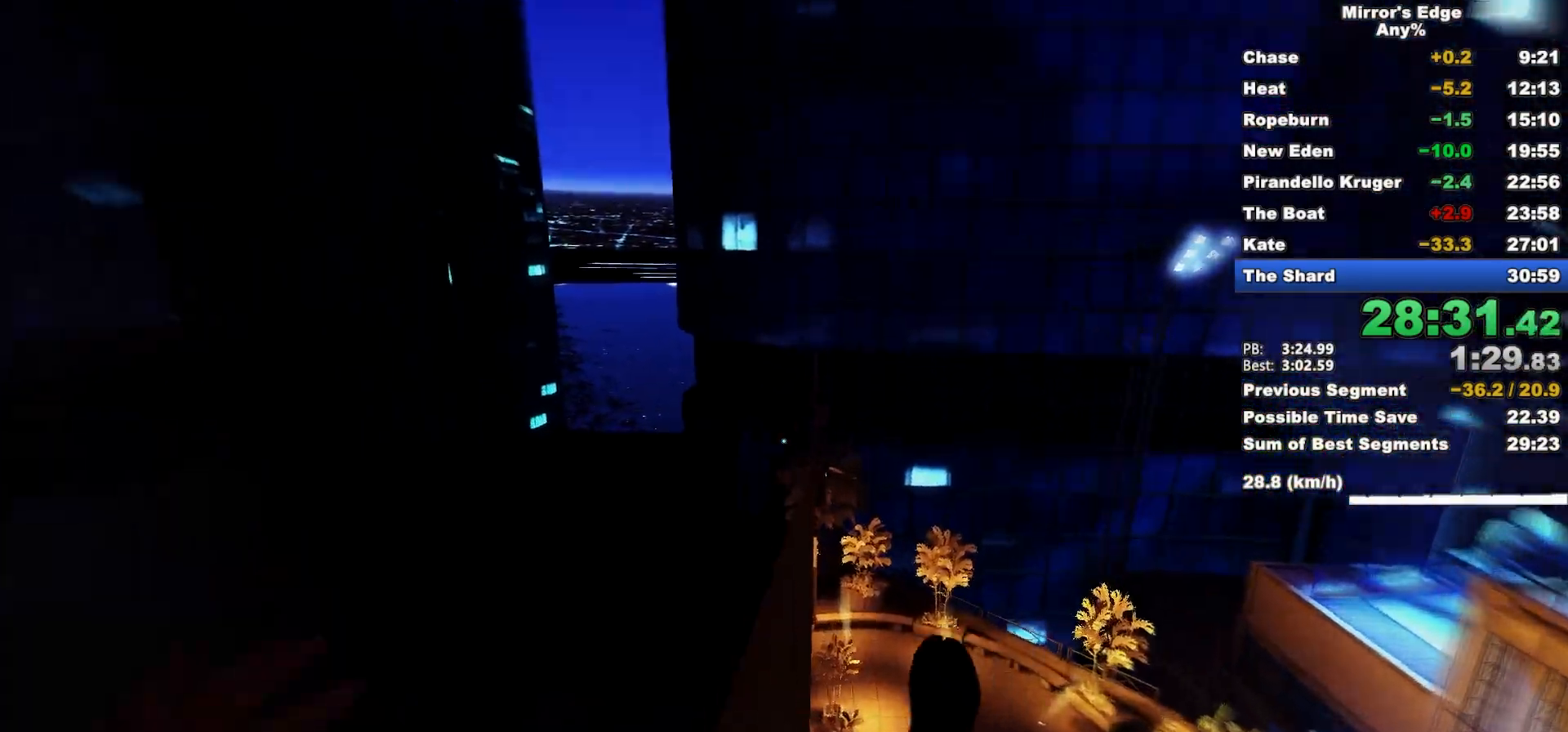
{"keys": ["d"], "mouse": ["wheel_down"], "events": [[17, "d", "down"], [50, "w", "up"], [283, "mouse_wheel_down", "down"]]}
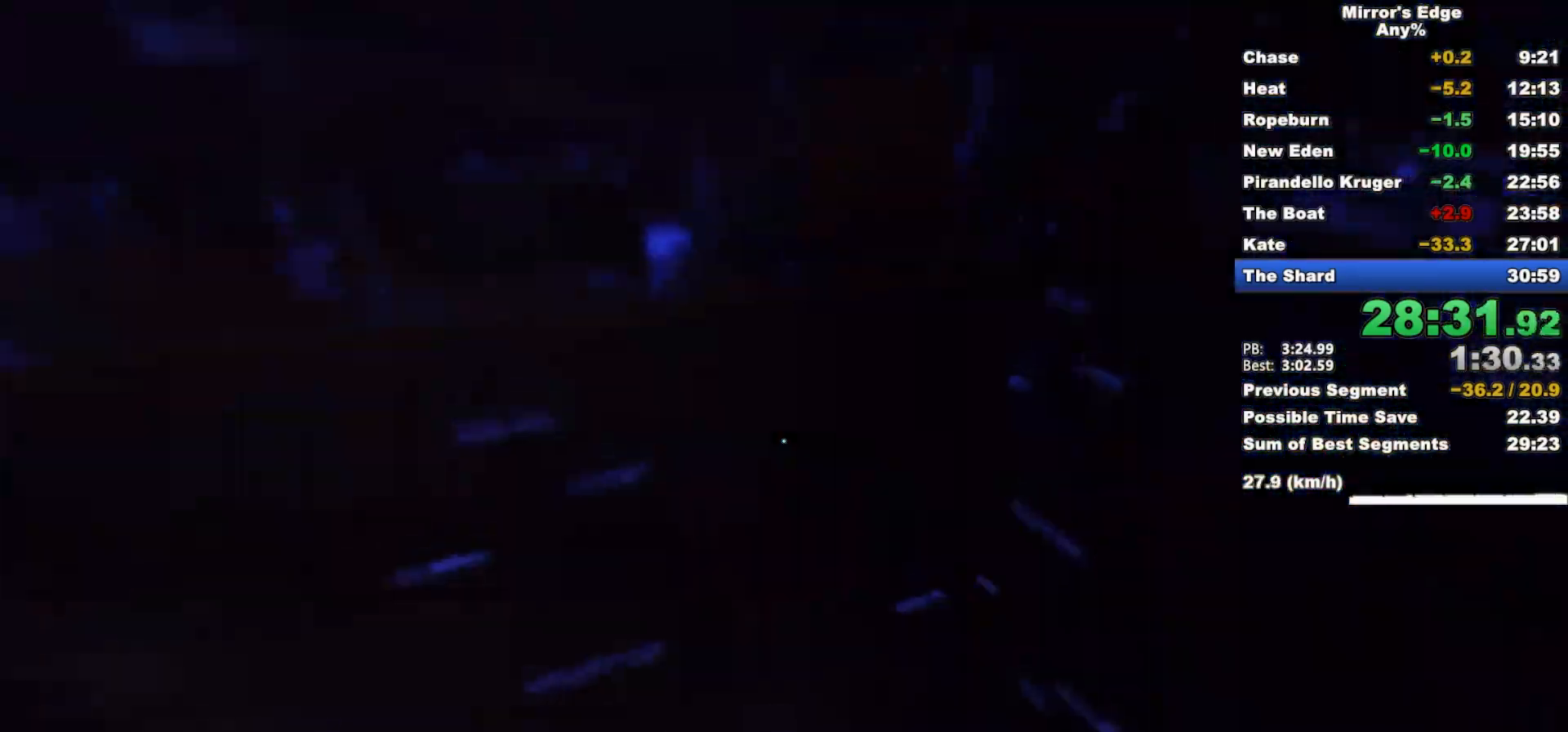
{"keys": ["w"], "mouse": [], "events": [[167, "w", "down"], [217, "mouse_wheel_down", "up"], [267, "d", "up"]]}
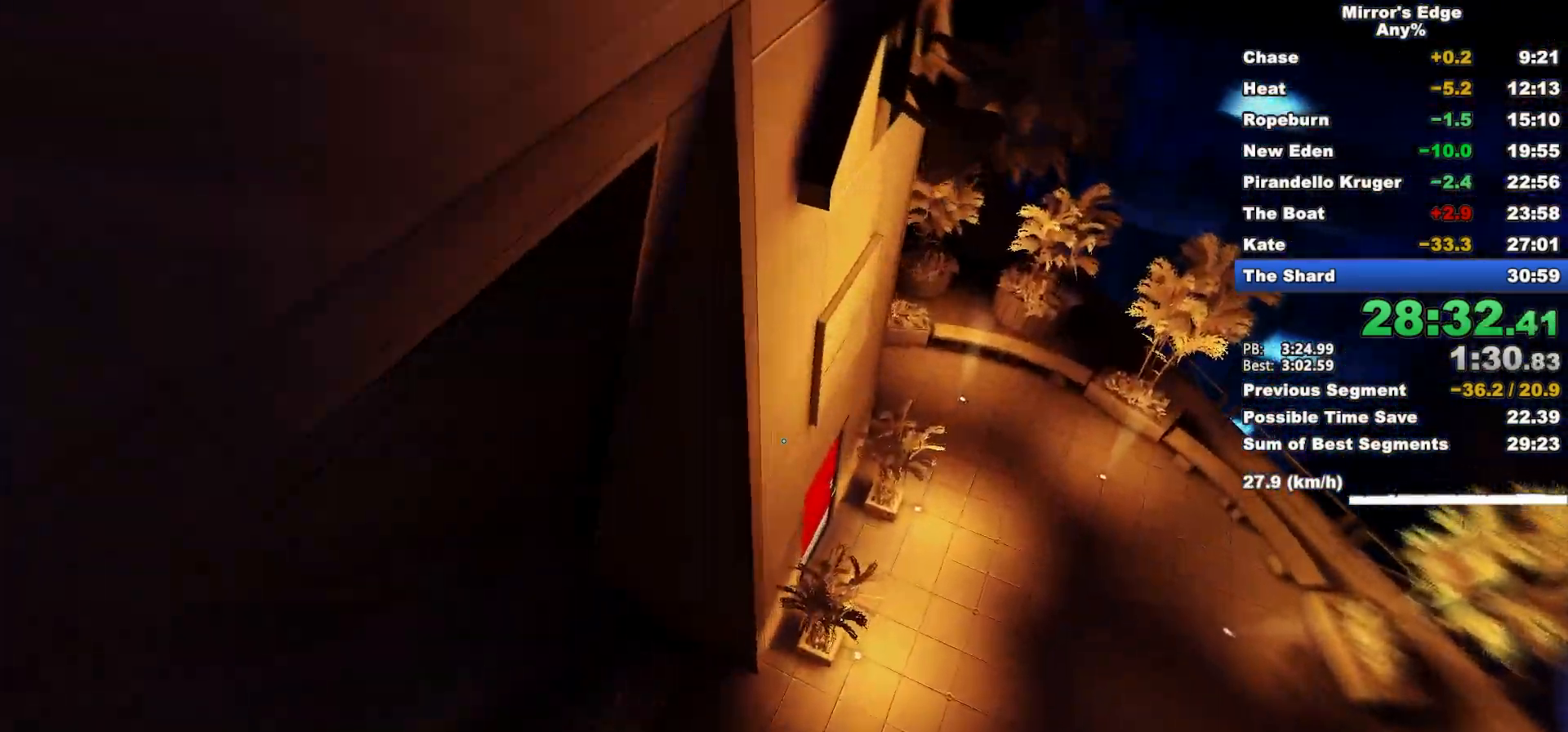
{"keys": ["w"], "mouse": [], "events": []}
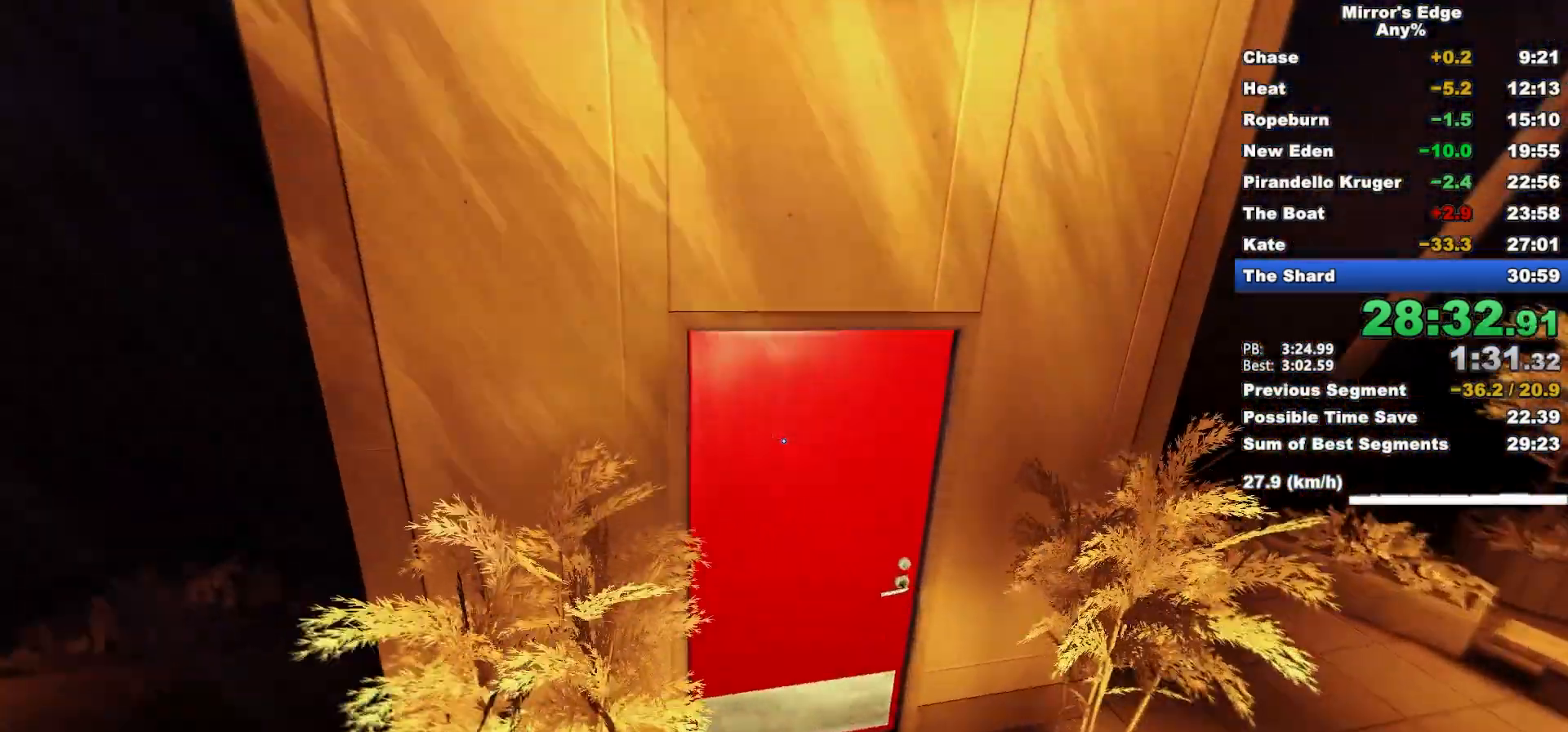
{"keys": ["w"], "mouse": [], "events": [[17, "shift", "down"], [150, "shift", "up"]]}
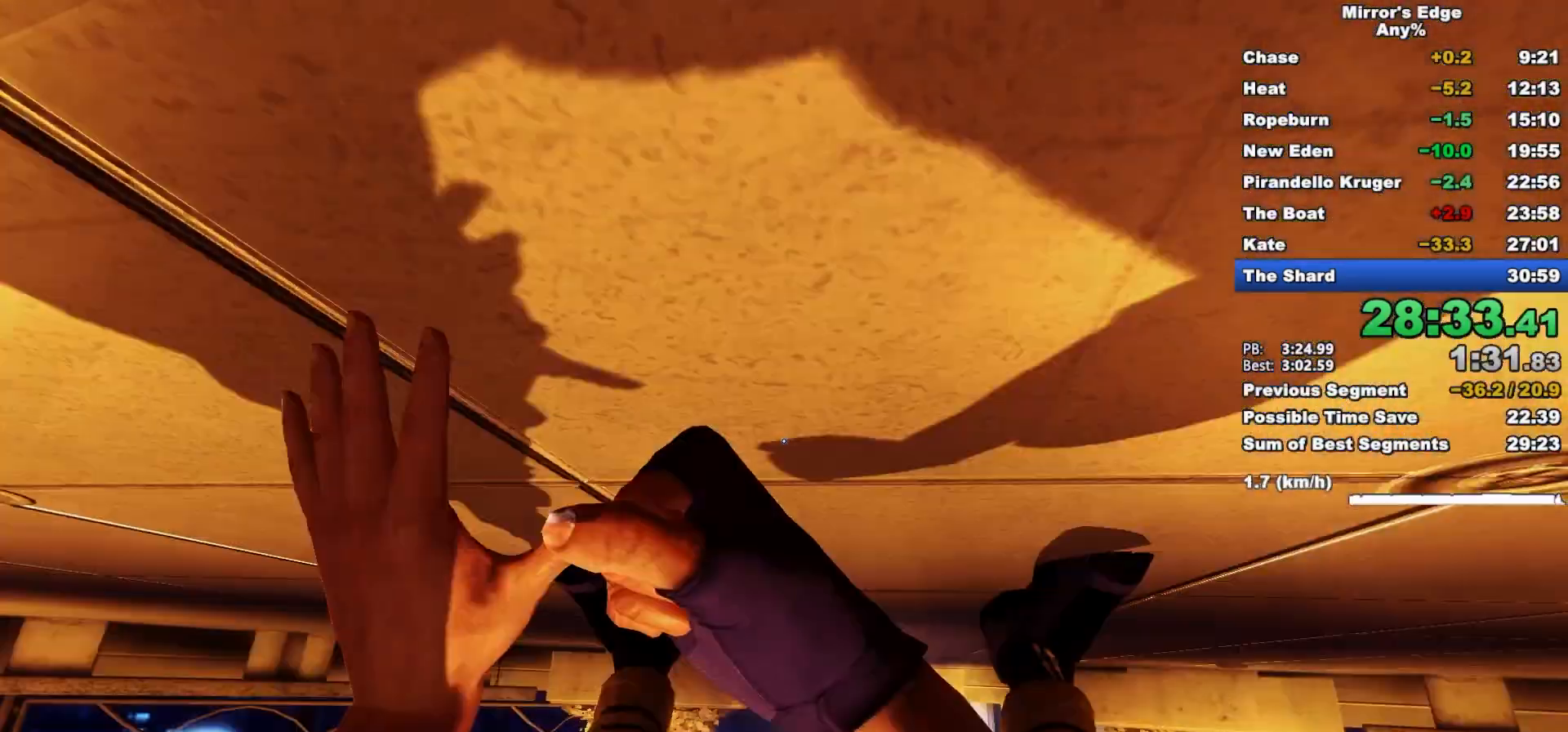
{"keys": ["shift", "w"], "mouse": [], "events": [[350, "shift", "down"]]}
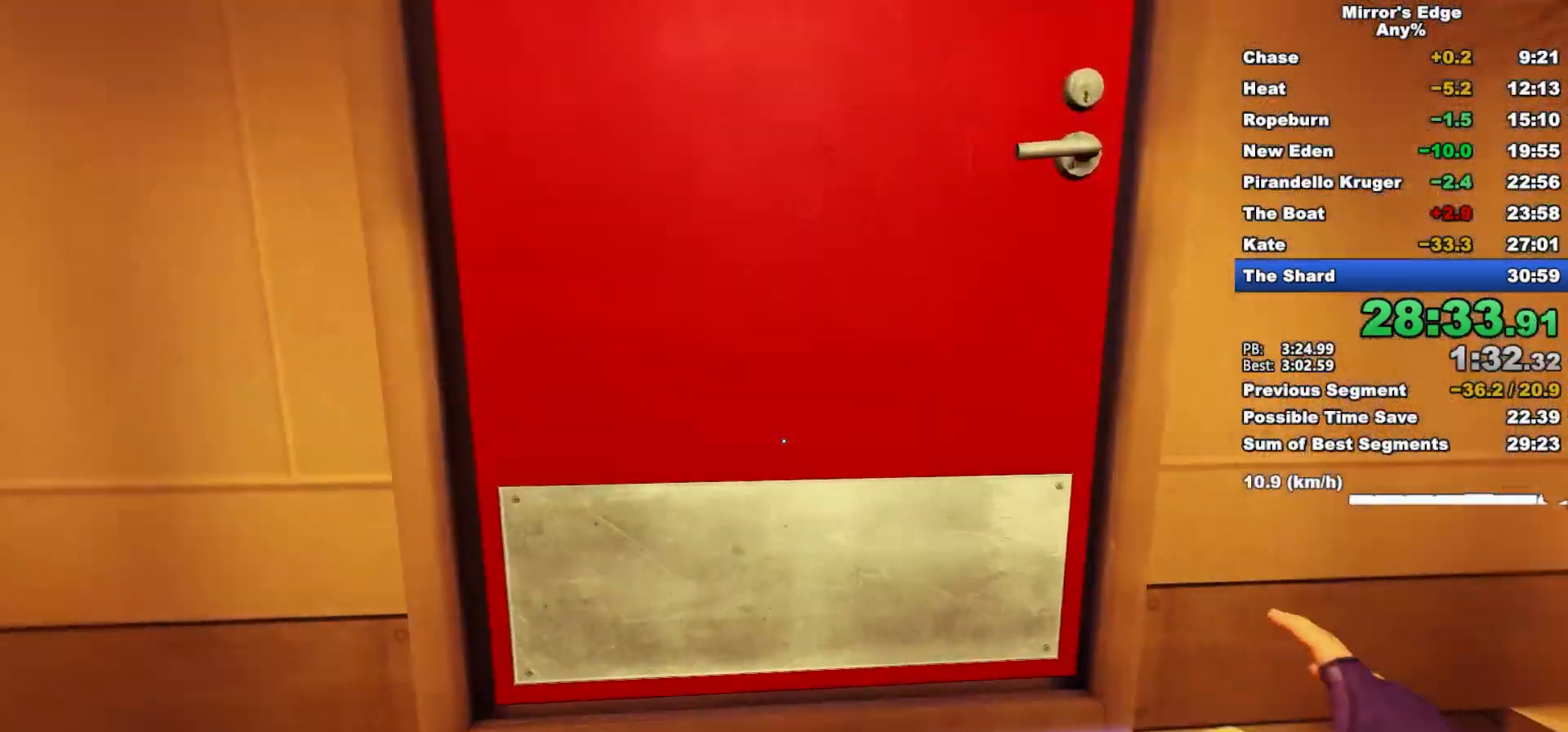
{"keys": ["shift", "w"], "mouse": [], "events": []}
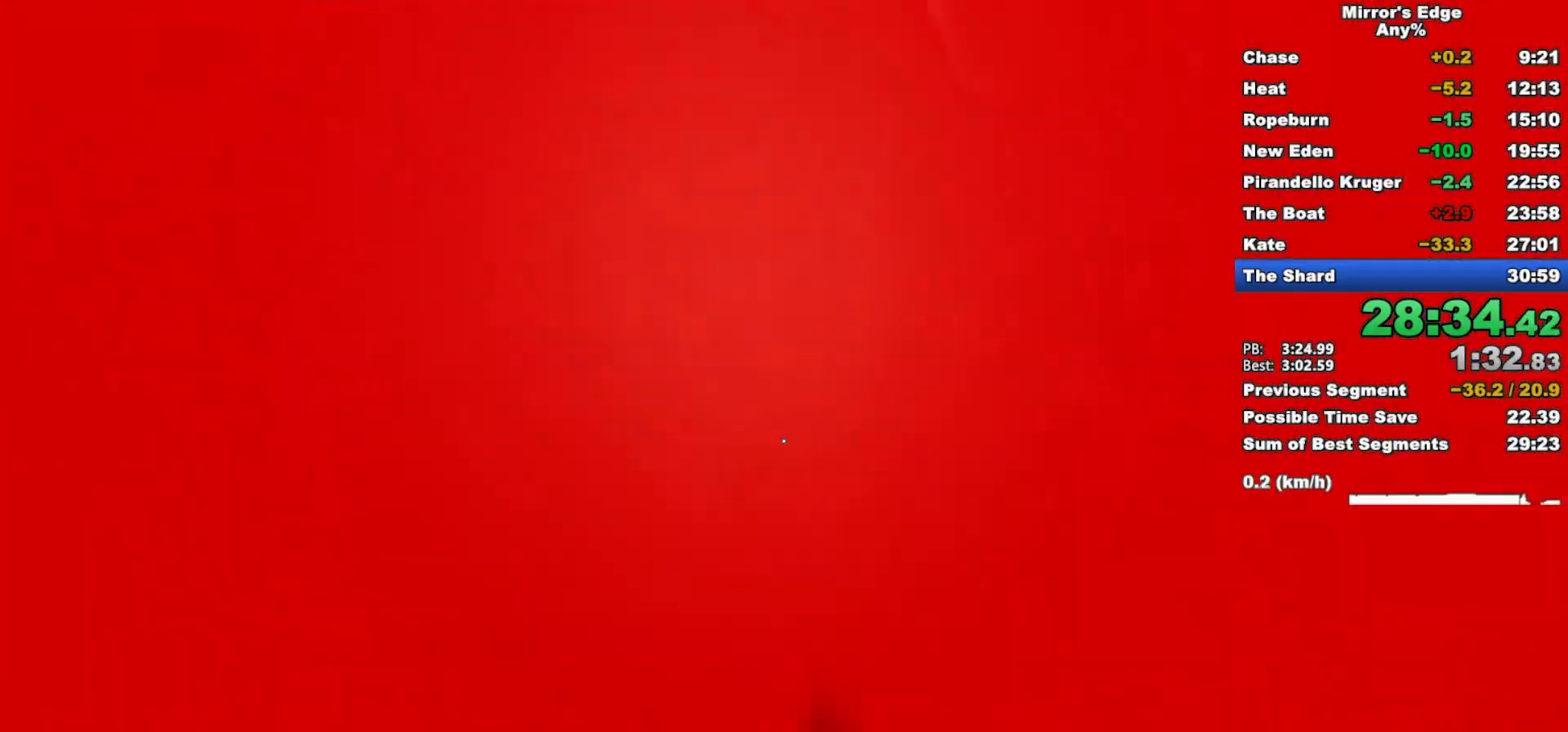
{"keys": ["w"], "mouse": [], "events": [[17, "mouse_left", "down"], [100, "shift", "up"], [150, "mouse_left", "up"]]}
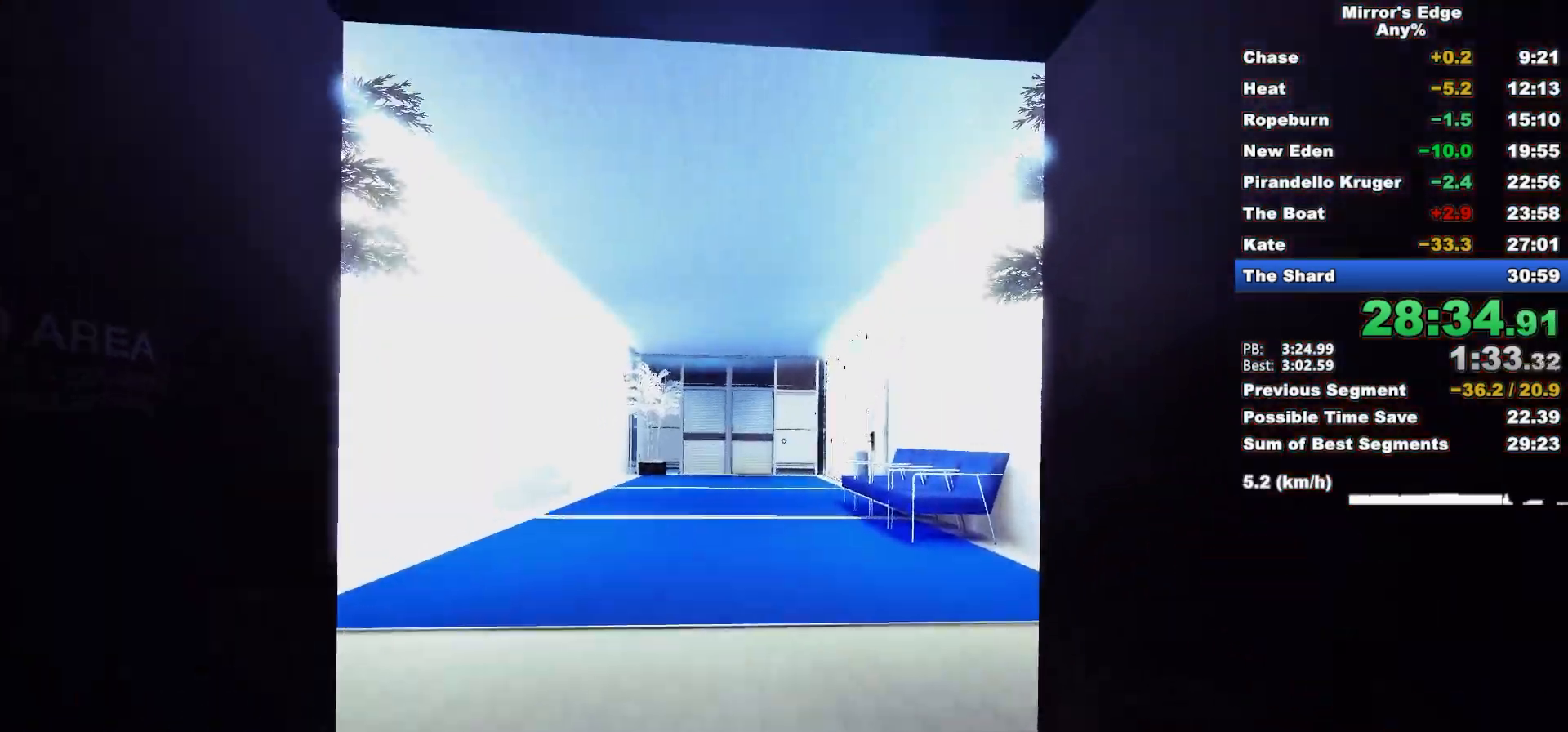
{"keys": ["w"], "mouse": [], "events": [[117, "d", "down"], [267, "space", "down"], [350, "d", "up"], [400, "space", "up"]]}
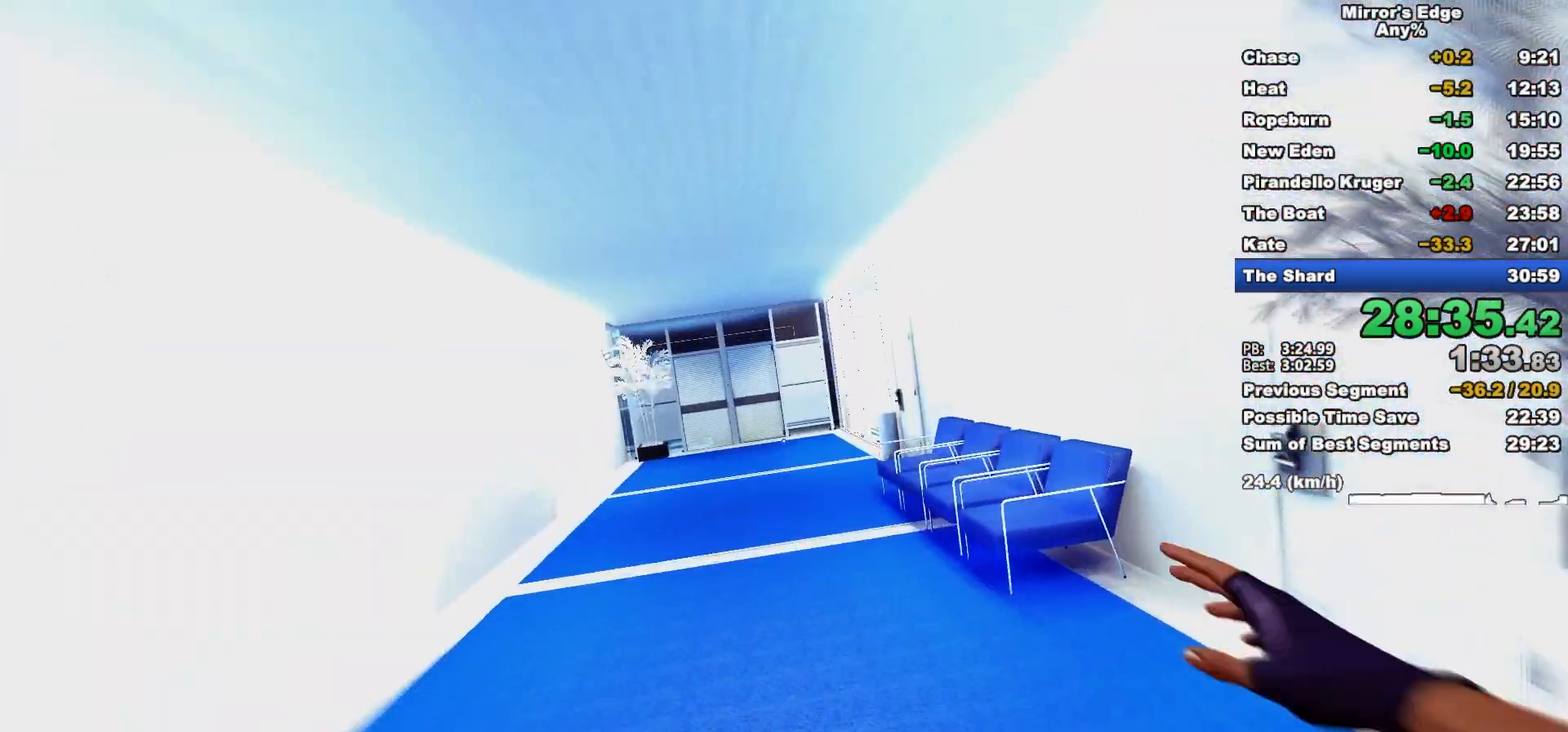
{"keys": ["w"], "mouse": [], "events": []}
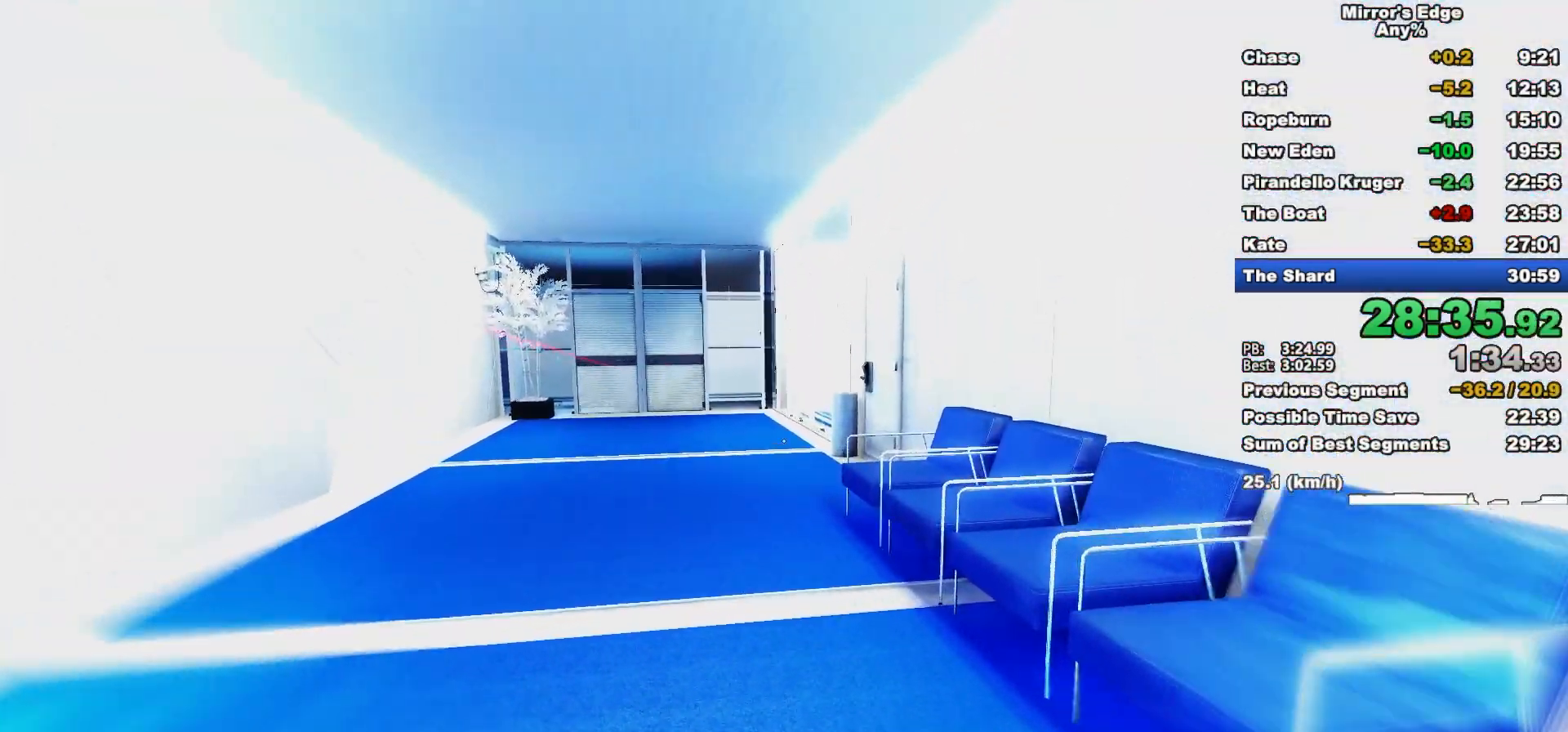
{"keys": ["w"], "mouse": [], "events": []}
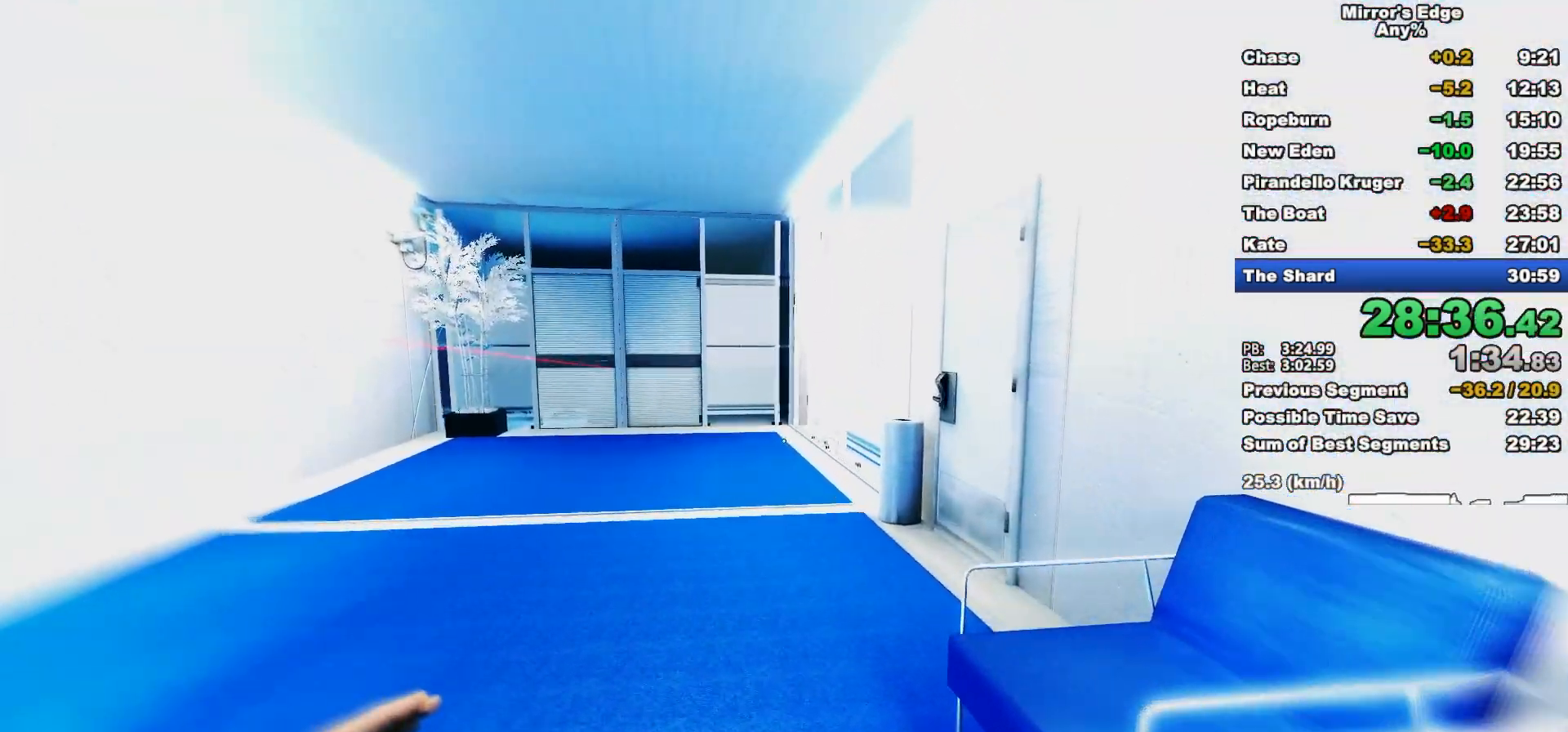
{"keys": ["w"], "mouse": [], "events": []}
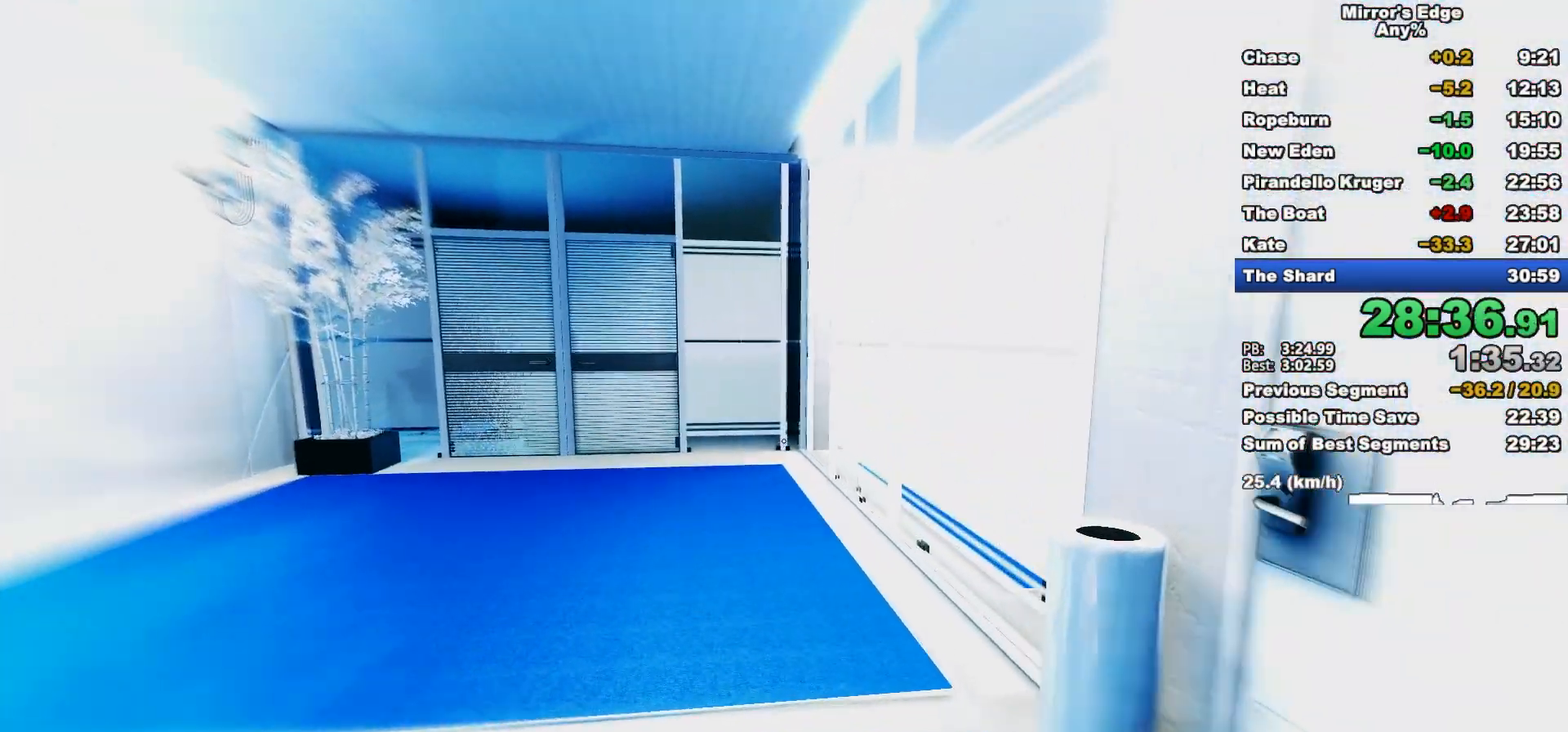
{"keys": ["w"], "mouse": [], "events": [[33, "space", "down"], [183, "space", "up"]]}
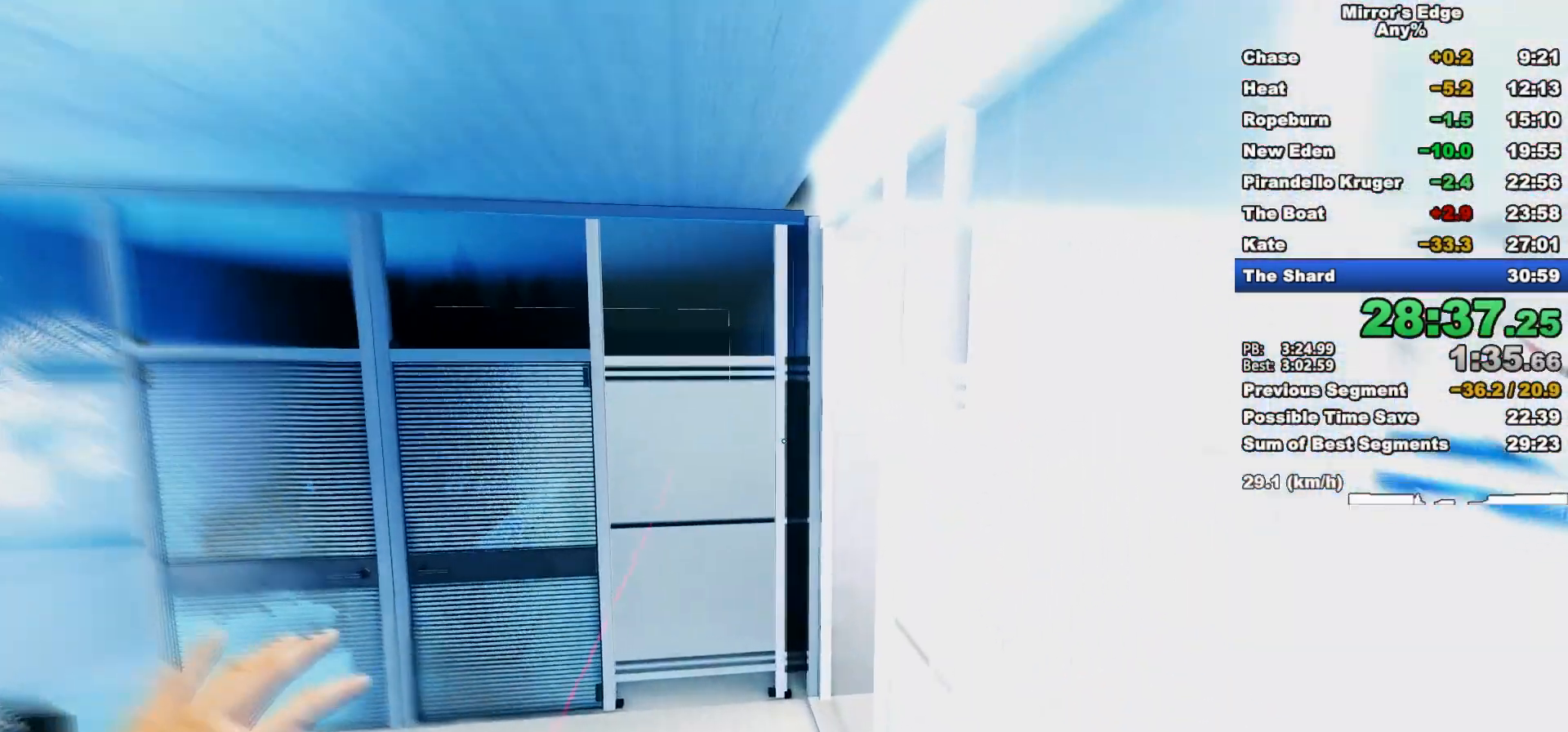
{"keys": ["d", "w"], "mouse": [], "events": [[483, "d", "down"]]}
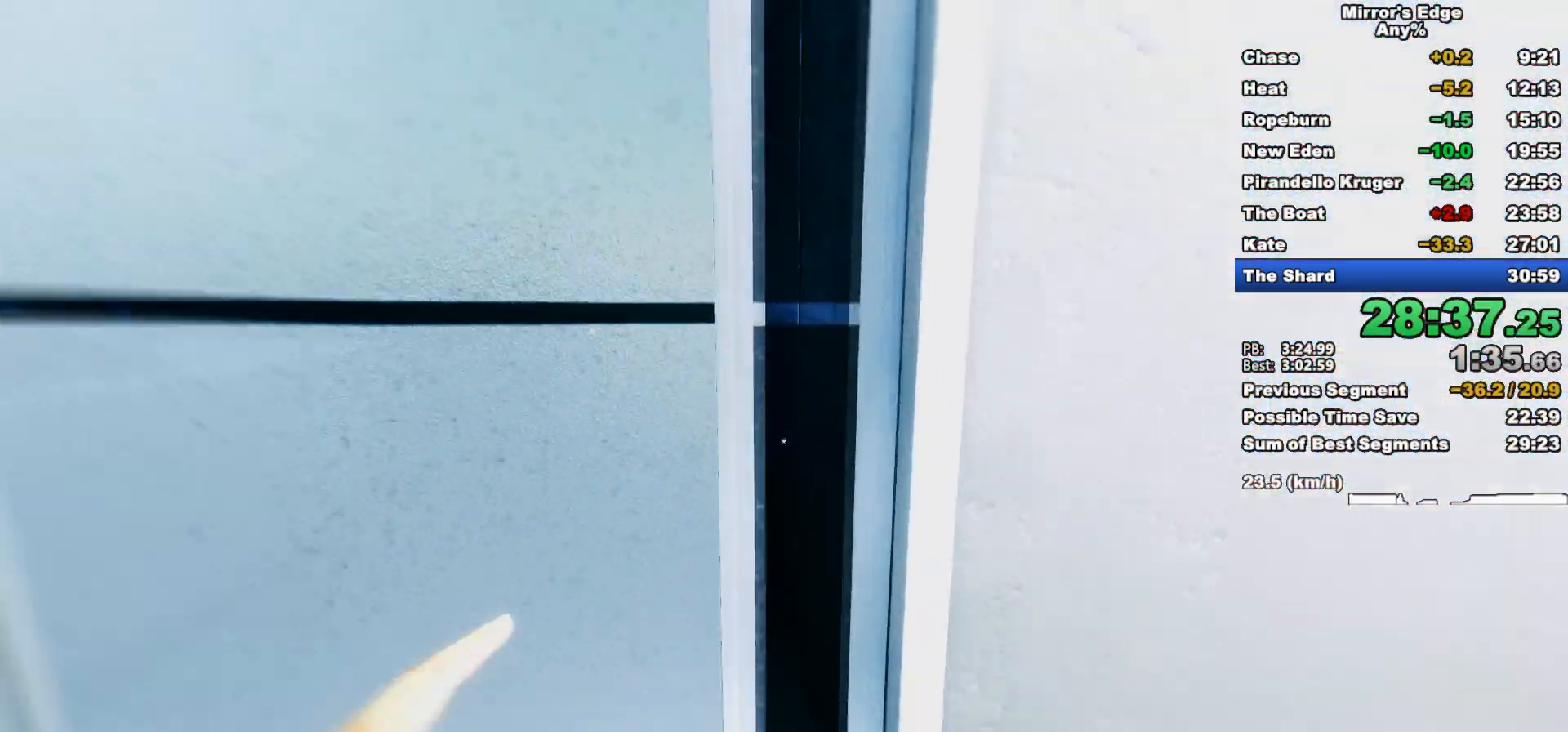
{"keys": ["w"], "mouse": [], "events": [[33, "w", "up"], [50, "space", "down"], [167, "d", "up"], [167, "w", "down"], [217, "space", "up"]]}
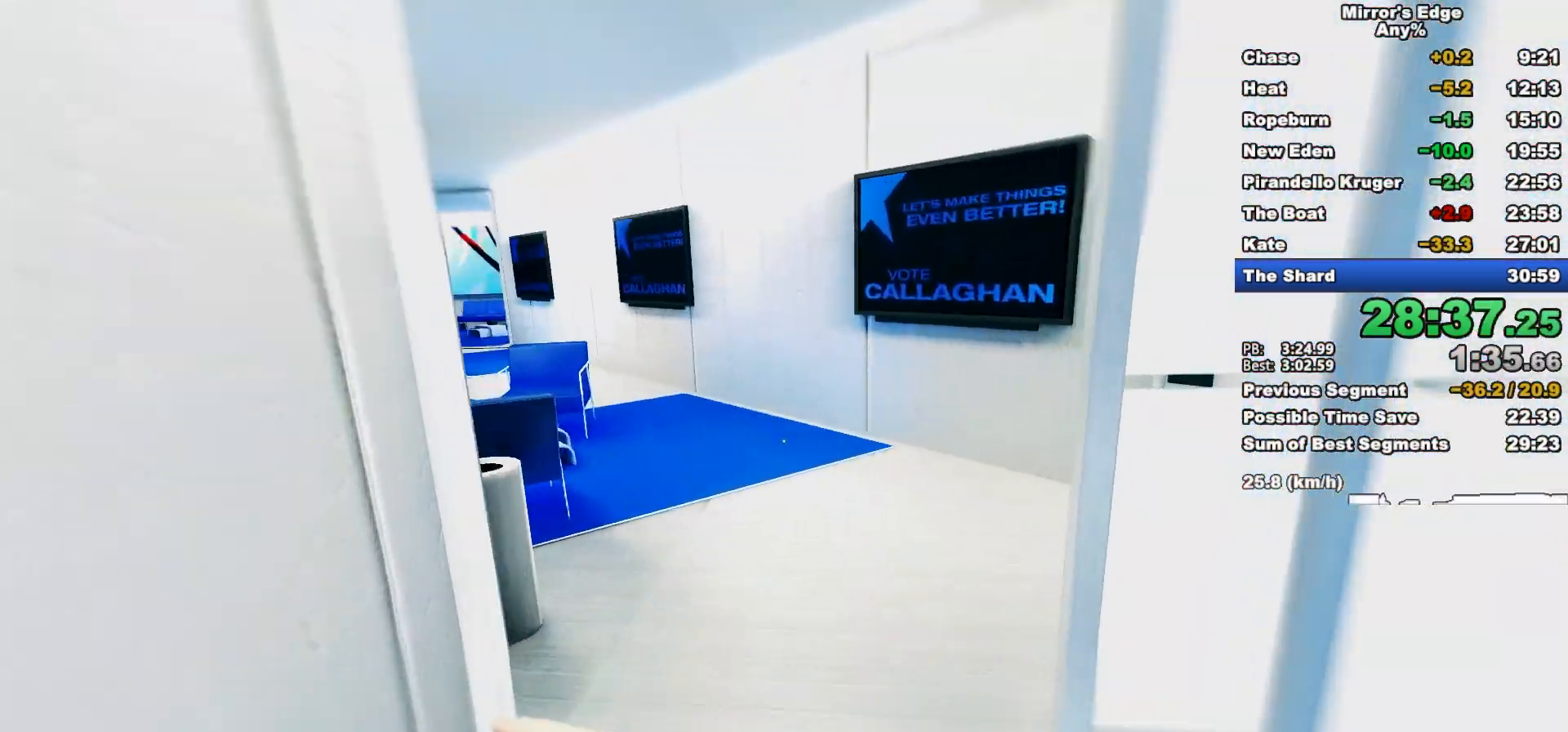
{"keys": ["w"], "mouse": [], "events": []}
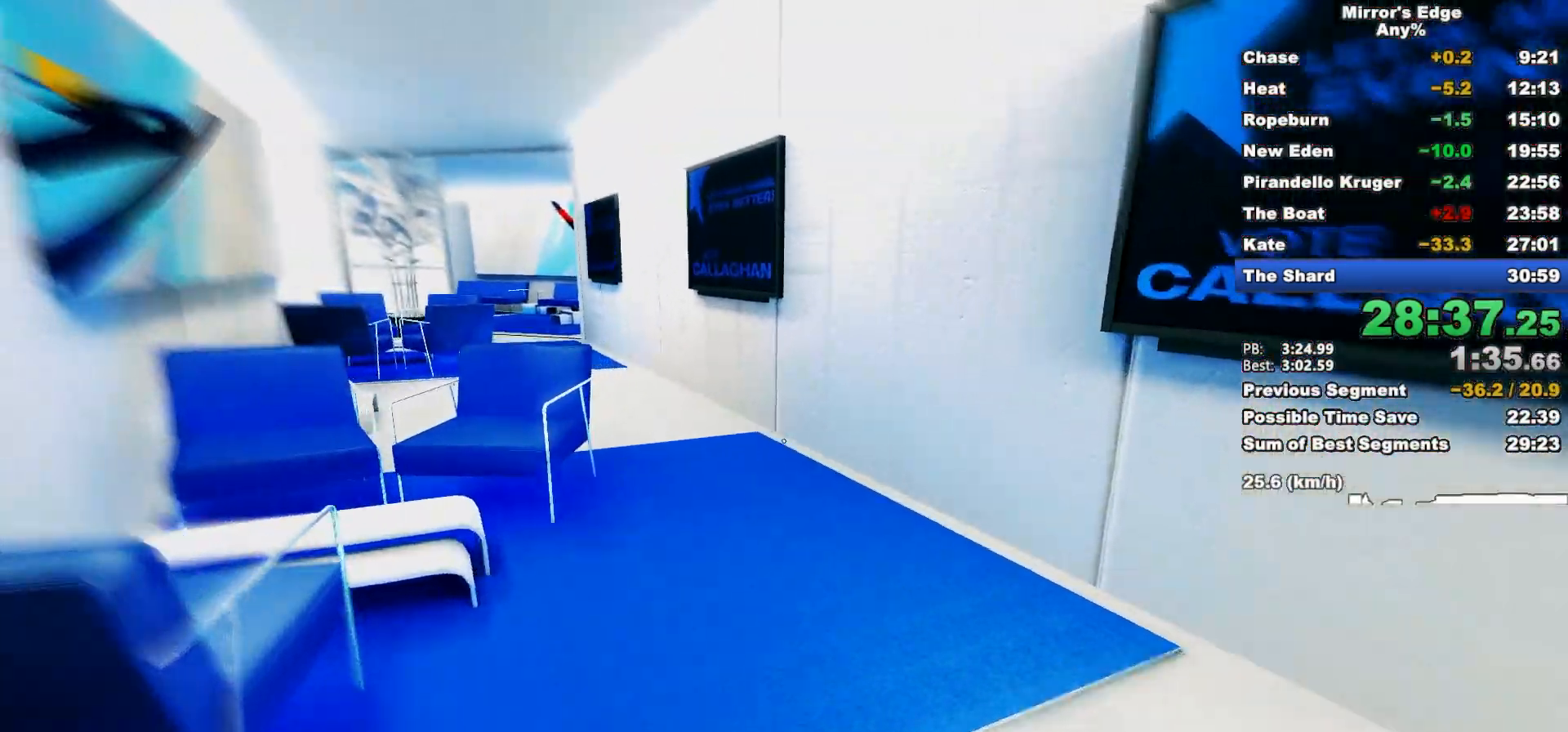
{"keys": ["w"], "mouse": [], "events": []}